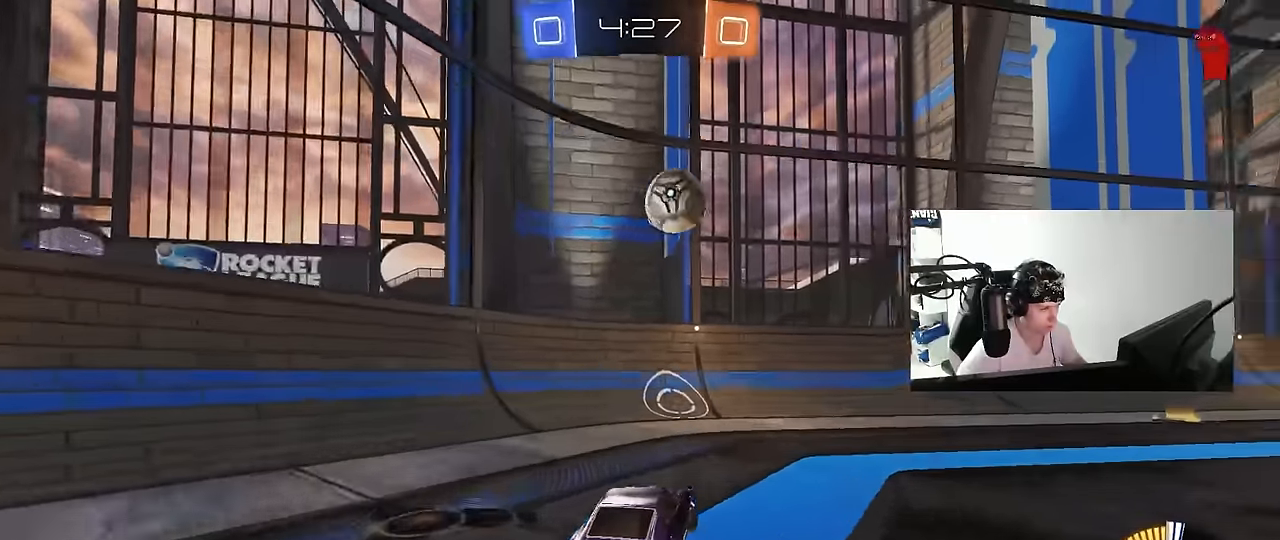
Gameplay with keyboard and mouse; each line is a JSON object with the keys and mouse buttons held at the frame after it. "events" lists presses ("down") and releases ("up") of "1", "2", "3", "4", "5", "a", "alt", "c", "caps_lock", "ctrl", "d", "e", "f", "g", "q", "r", "s", "shift", "space", "t", "tab", "v", "w", "x", "z", "mouse_left", "mouse_wheel" and "mouse_right" between this image and that frame as [ms after this image, input, new state], when the widget could be followed in between. "mouse_left", "mouse_wheel", "mouse_right" = the "left", "wheel", "right" buttons of the "mouse" list. No other keys are recorded. "wheel" means that the mouse wheel is clicked or scrolled. Mouse movement is not recorded.
{"keys": [], "mouse": [], "events": [[117, "d", "up"], [300, "d", "down"], [500, "d", "up"], [500, "w", "up"]]}
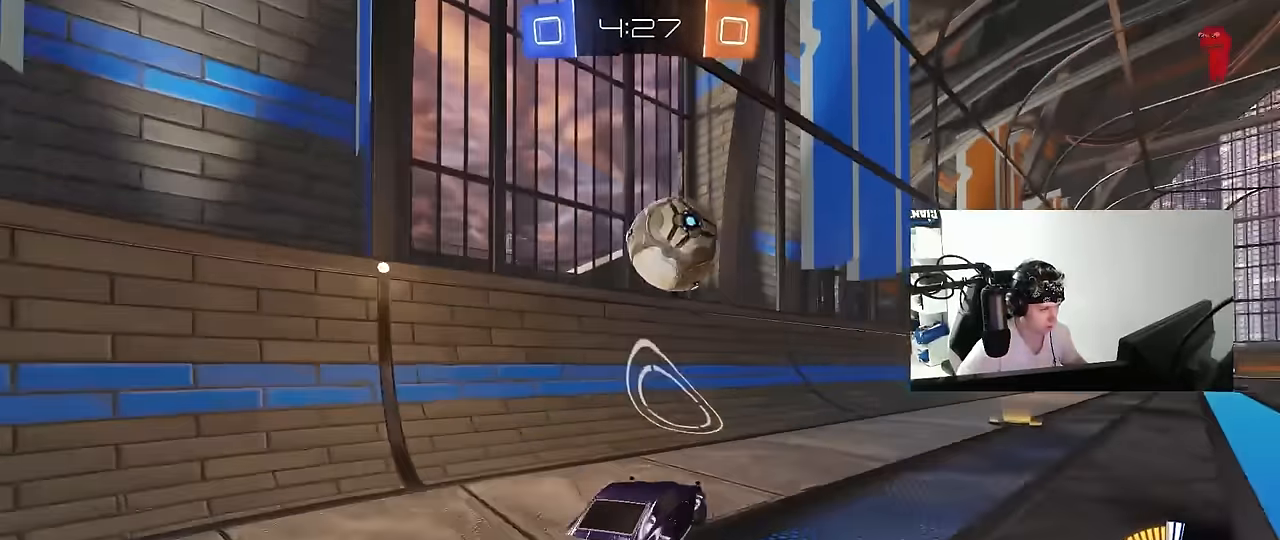
{"keys": ["d", "w"], "mouse": [], "events": [[83, "d", "down"], [83, "s", "down"], [183, "s", "up"], [233, "d", "up"], [367, "d", "down"], [417, "w", "down"]]}
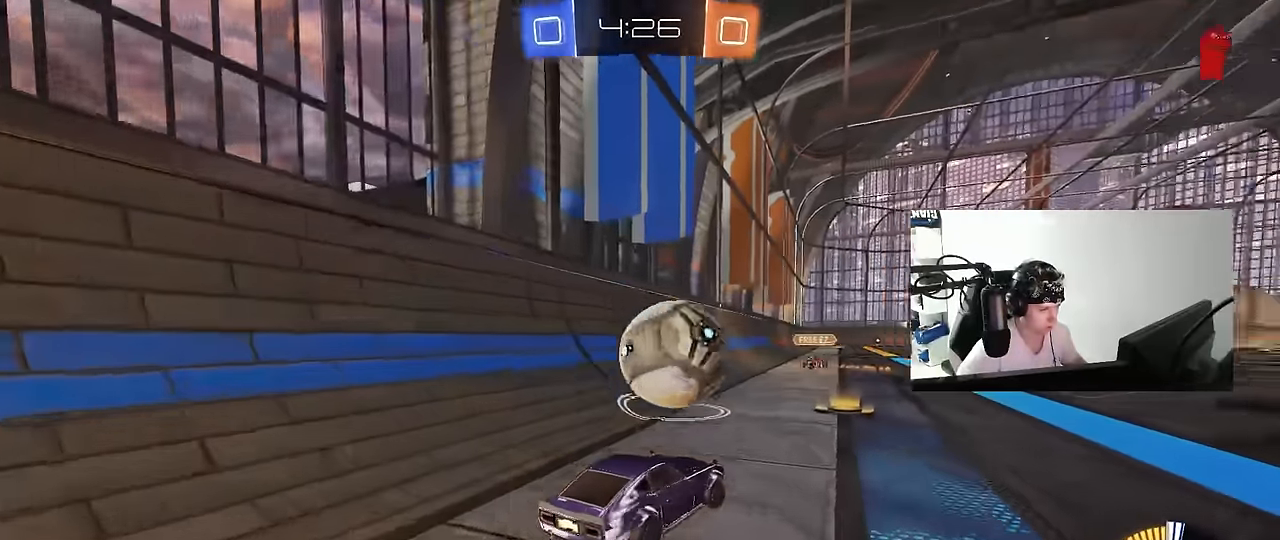
{"keys": ["w"], "mouse": ["left"], "events": [[67, "d", "up"], [250, "w", "up"], [283, "d", "down"], [433, "d", "up"], [433, "w", "down"], [483, "mouse_left", "down"]]}
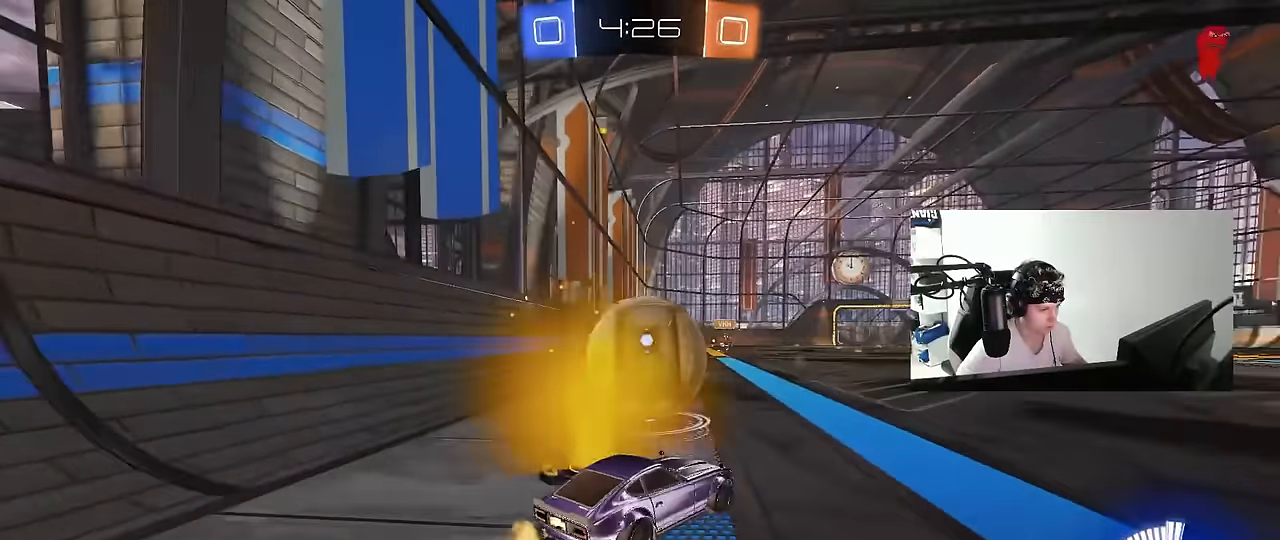
{"keys": ["a", "w"], "mouse": ["left"], "events": [[167, "mouse_left", "up"], [217, "a", "down"], [450, "a", "up"], [450, "mouse_left", "down"], [500, "a", "down"]]}
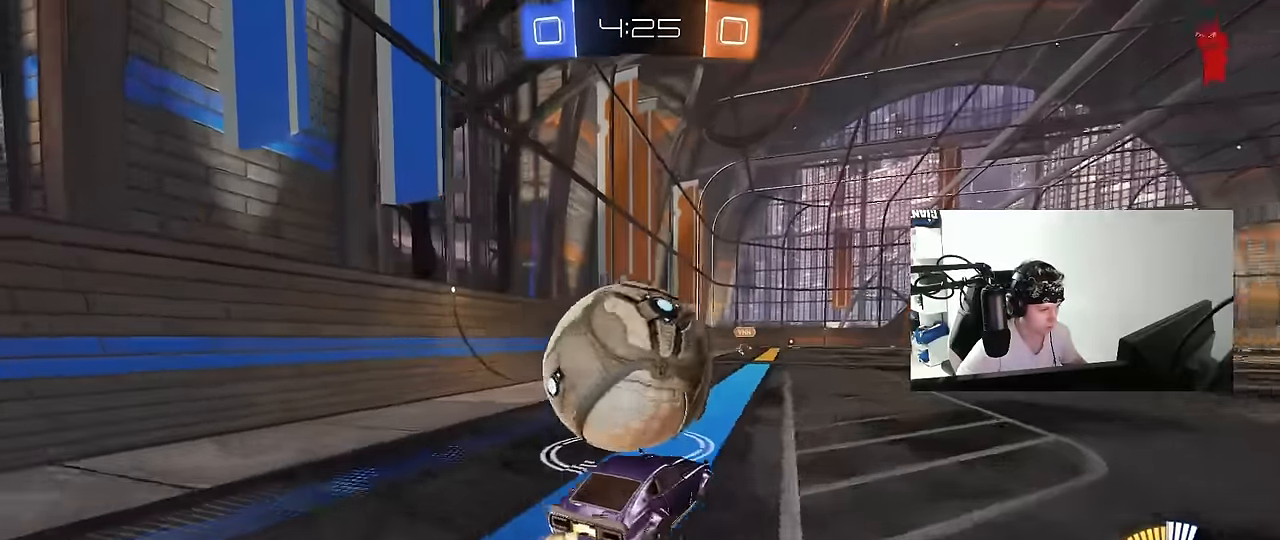
{"keys": ["d", "shift", "w"], "mouse": ["left"], "events": [[317, "a", "up"], [417, "d", "down"], [467, "shift", "down"]]}
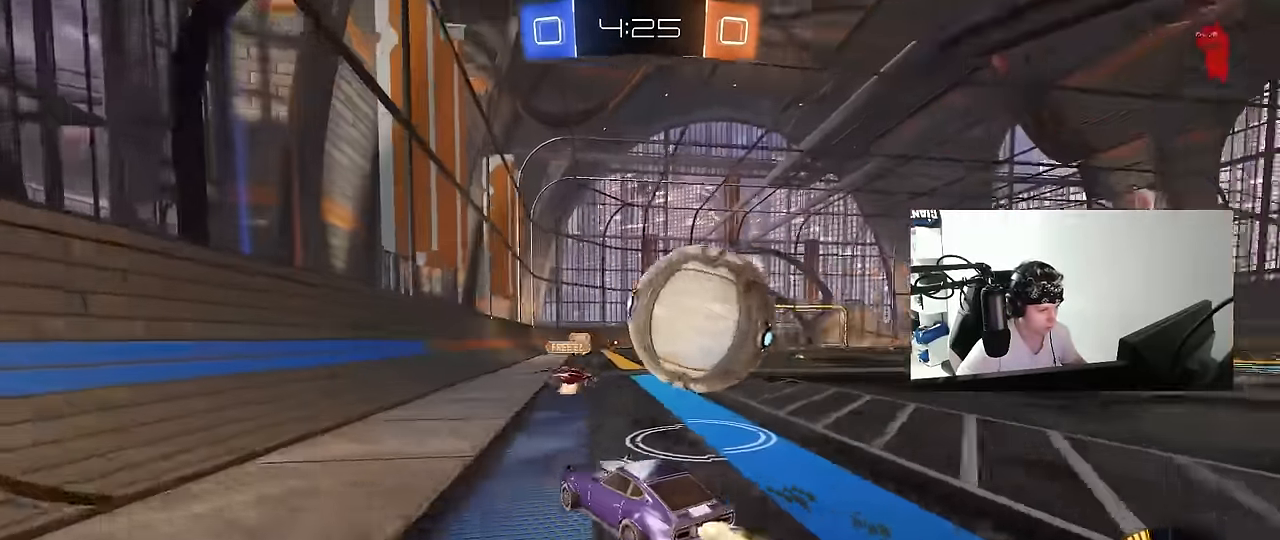
{"keys": ["d"], "mouse": [], "events": [[17, "mouse_left", "up"], [100, "shift", "up"], [250, "w", "up"], [300, "s", "down"], [483, "s", "up"]]}
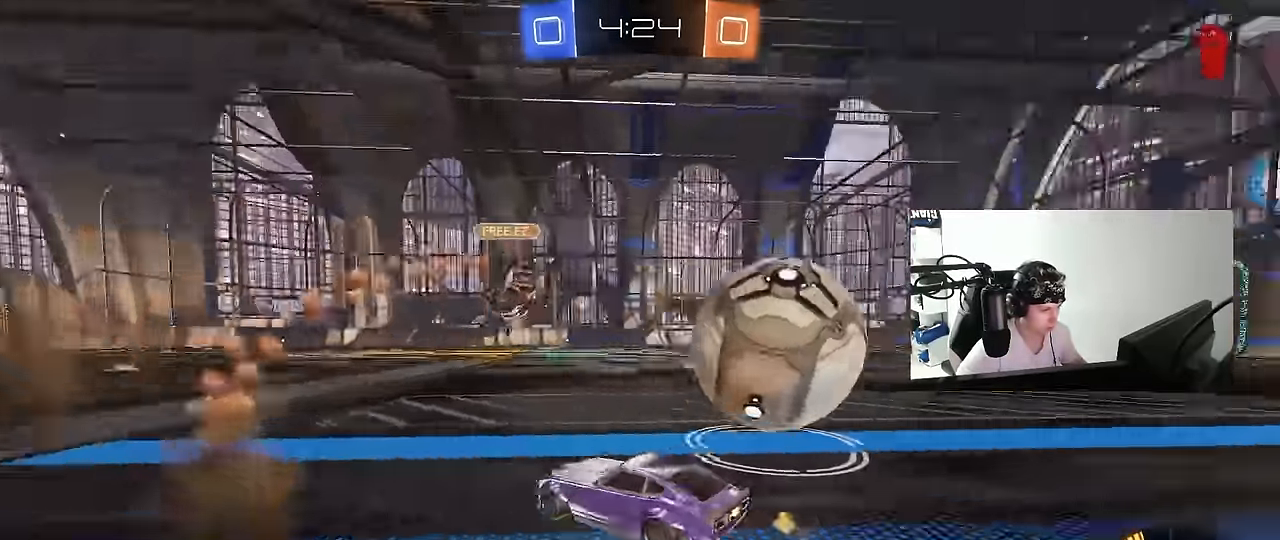
{"keys": ["d", "space", "w"], "mouse": ["left"], "events": [[17, "shift", "down"], [67, "w", "down"], [167, "shift", "up"], [300, "mouse_left", "down"], [350, "d", "up"], [400, "space", "down"], [500, "d", "down"]]}
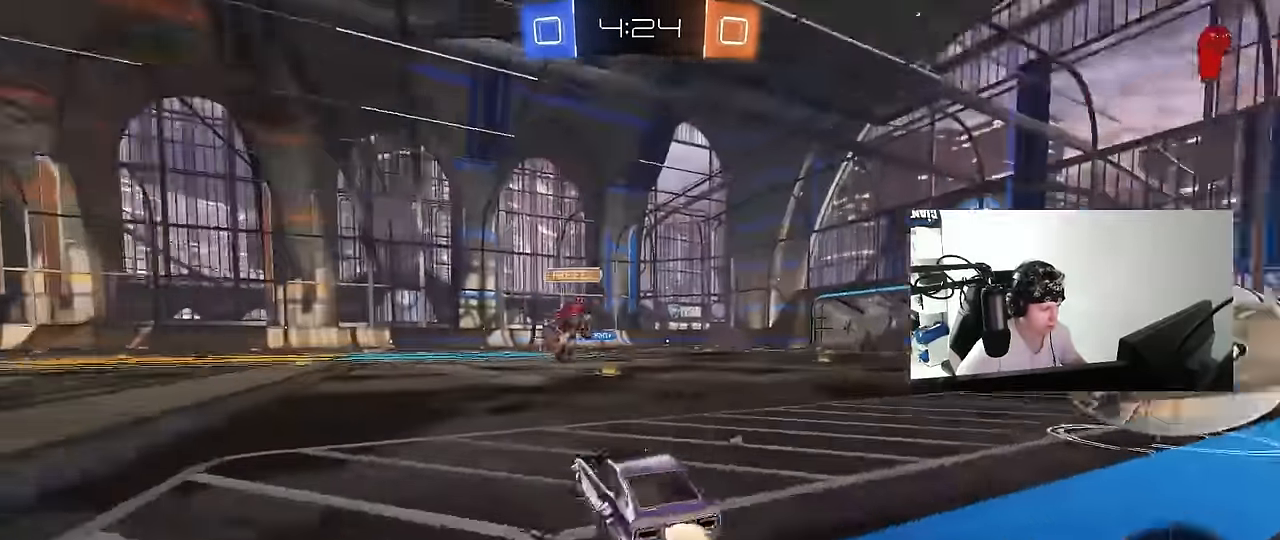
{"keys": ["a", "w"], "mouse": ["left", "right"], "events": [[50, "space", "up"], [83, "d", "up"], [417, "a", "down"], [467, "mouse_right", "down"]]}
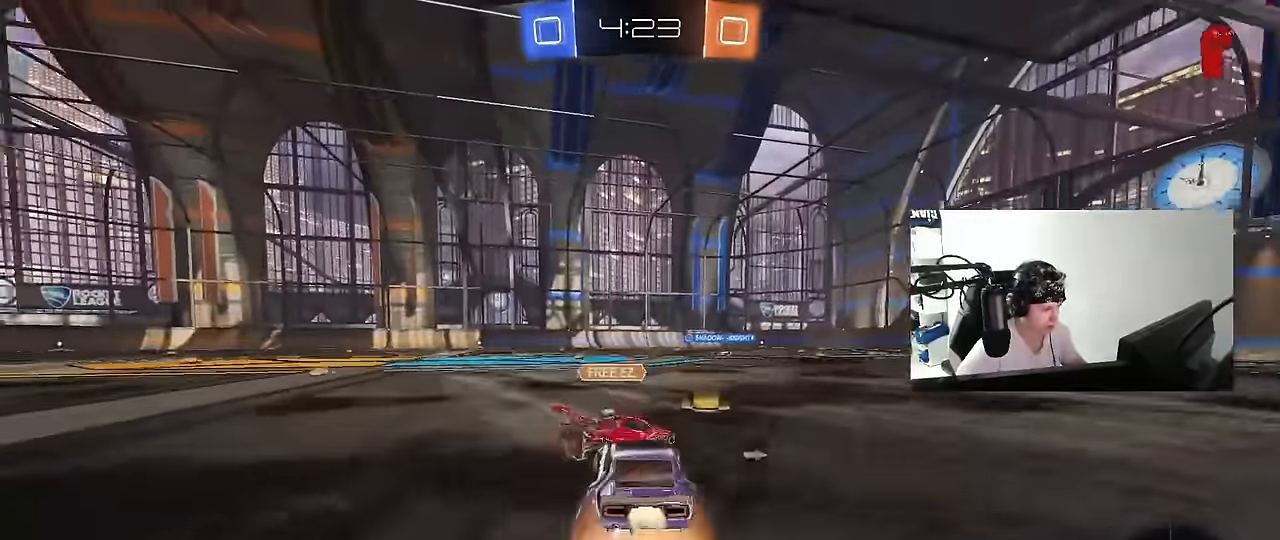
{"keys": ["d", "shift"], "mouse": ["left"], "events": [[33, "mouse_right", "up"], [50, "d", "down"], [100, "a", "up"], [100, "mouse_right", "down"], [100, "shift", "down"], [200, "s", "down"], [200, "w", "up"], [233, "mouse_right", "up"], [483, "s", "up"]]}
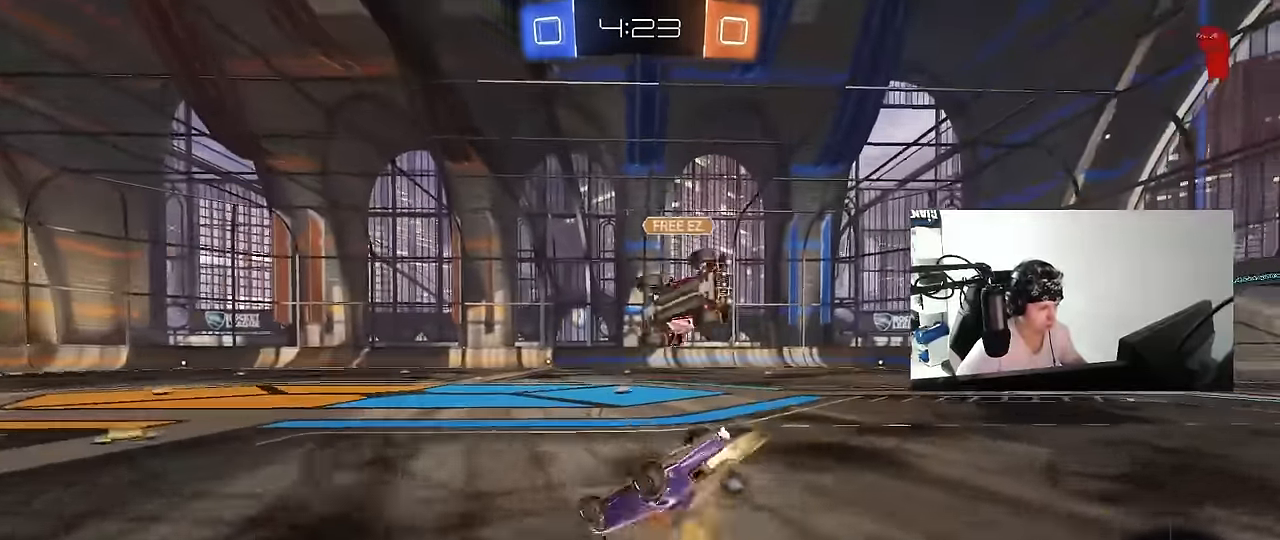
{"keys": ["d", "s"], "mouse": [], "events": [[33, "mouse_left", "up"], [267, "s", "down"], [350, "s", "up"], [400, "shift", "up"], [500, "s", "down"]]}
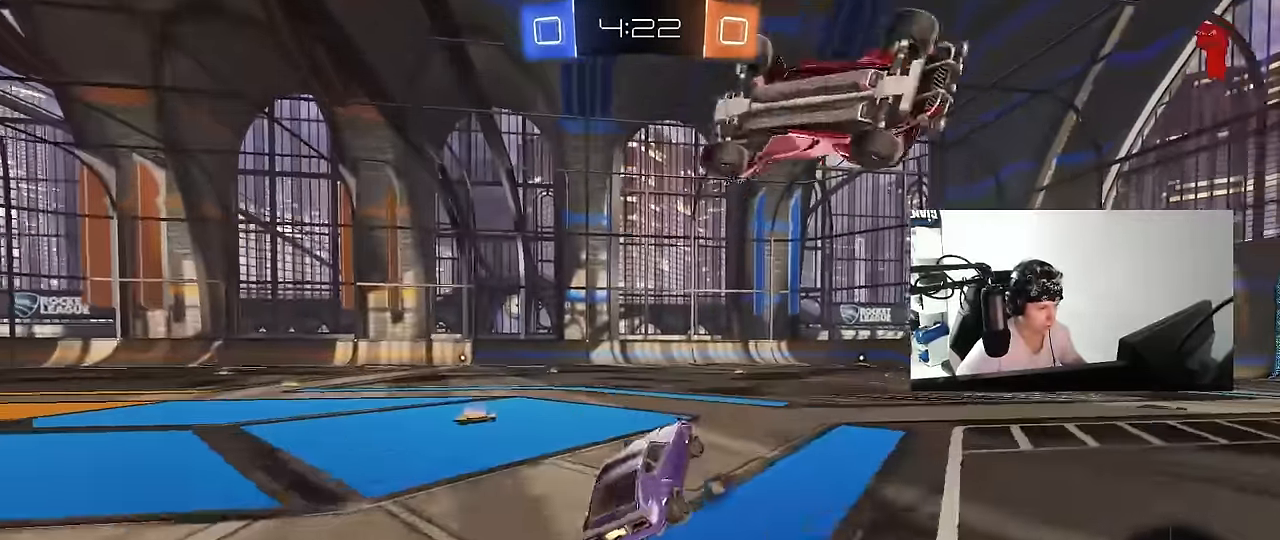
{"keys": ["a"], "mouse": ["left"], "events": [[283, "d", "up"], [283, "s", "up"], [367, "d", "down"], [417, "mouse_left", "down"], [467, "a", "down"], [467, "d", "up"]]}
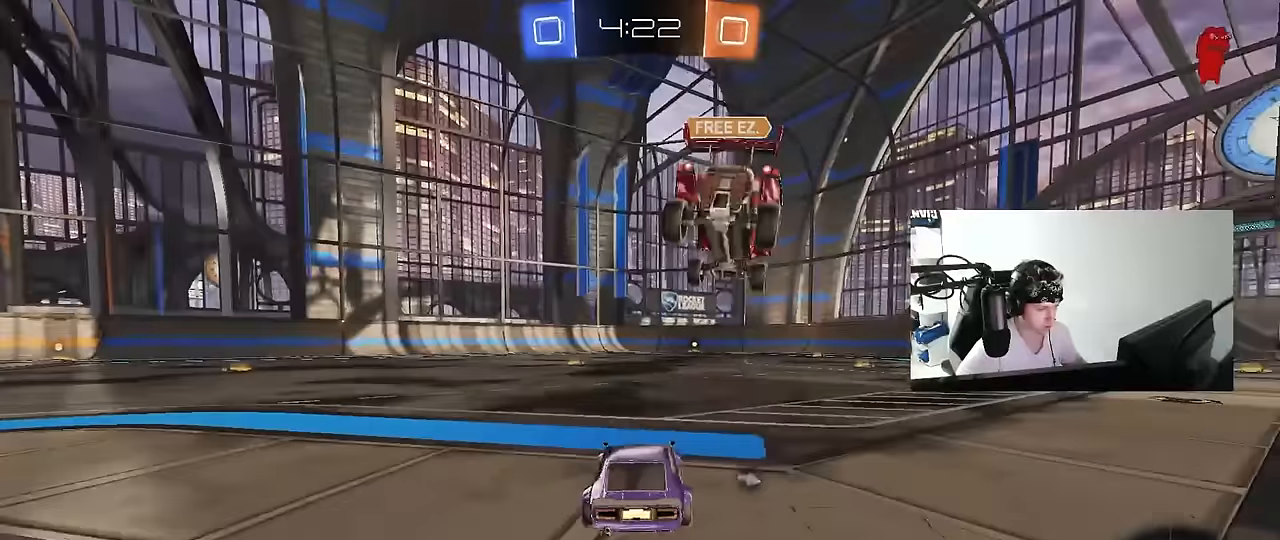
{"keys": ["d", "w"], "mouse": ["left"], "events": [[17, "w", "down"], [150, "a", "up"], [183, "mouse_left", "up"], [200, "d", "down"], [200, "w", "up"], [250, "w", "down"], [300, "a", "down"], [300, "d", "up"], [300, "mouse_left", "down"], [383, "a", "up"], [383, "d", "down"]]}
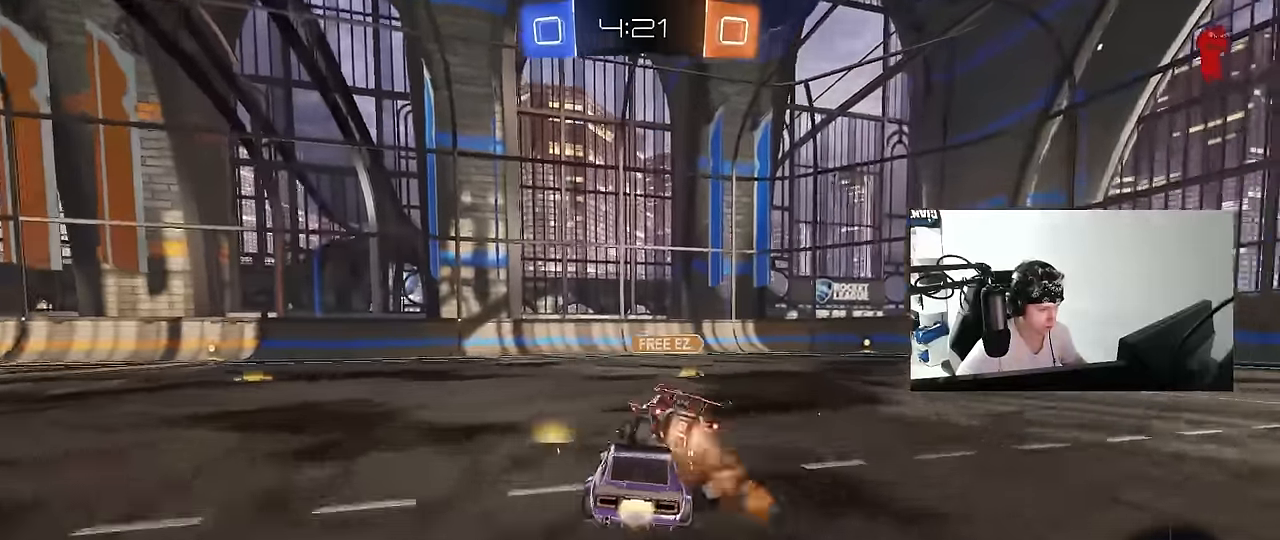
{"keys": ["a", "w"], "mouse": ["left"], "events": [[50, "a", "down"], [67, "d", "up"], [167, "a", "up"], [217, "a", "down"], [300, "shift", "down"], [333, "mouse_left", "up"], [450, "shift", "up"], [500, "mouse_left", "down"]]}
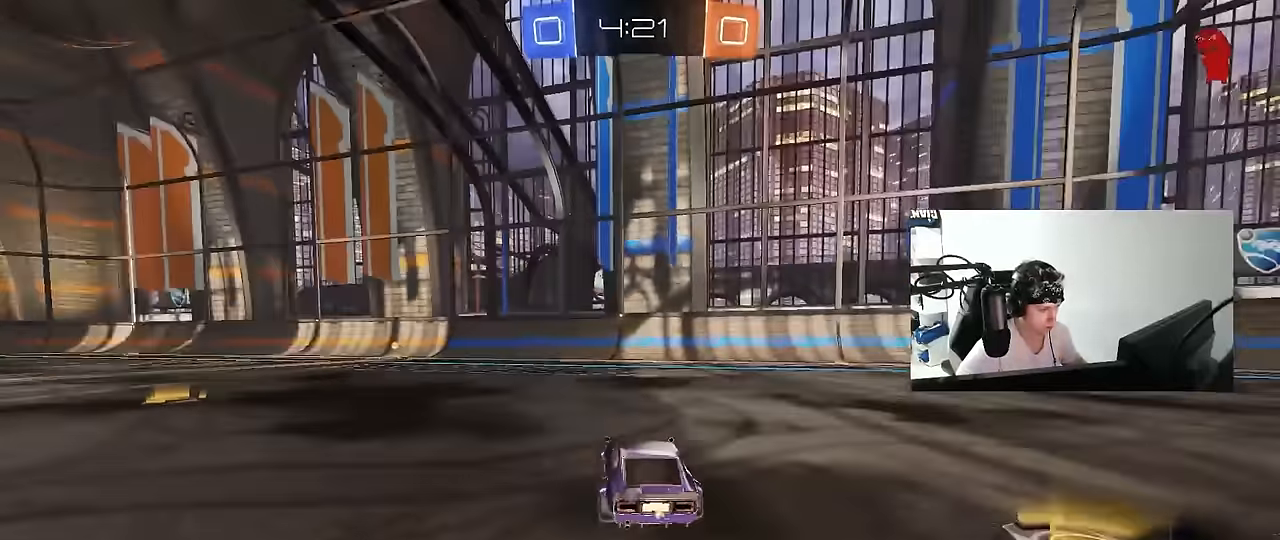
{"keys": ["space", "w"], "mouse": ["left"], "events": [[33, "a", "up"], [183, "a", "down"], [233, "a", "up"], [417, "space", "down"]]}
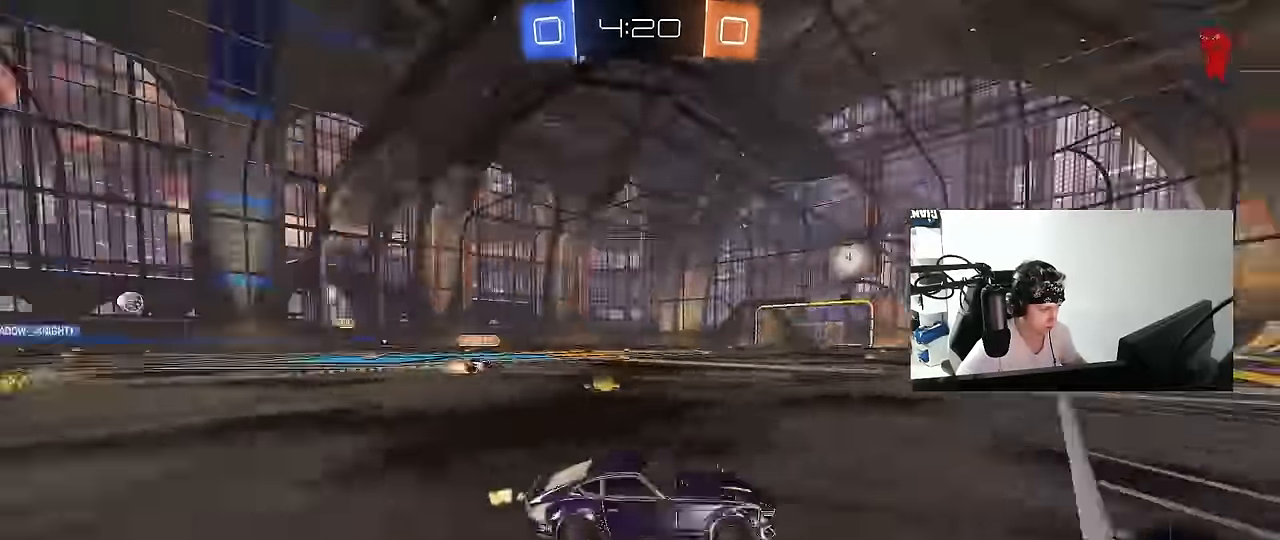
{"keys": ["a", "w"], "mouse": [], "events": [[100, "mouse_left", "up"], [100, "space", "up"], [483, "a", "down"]]}
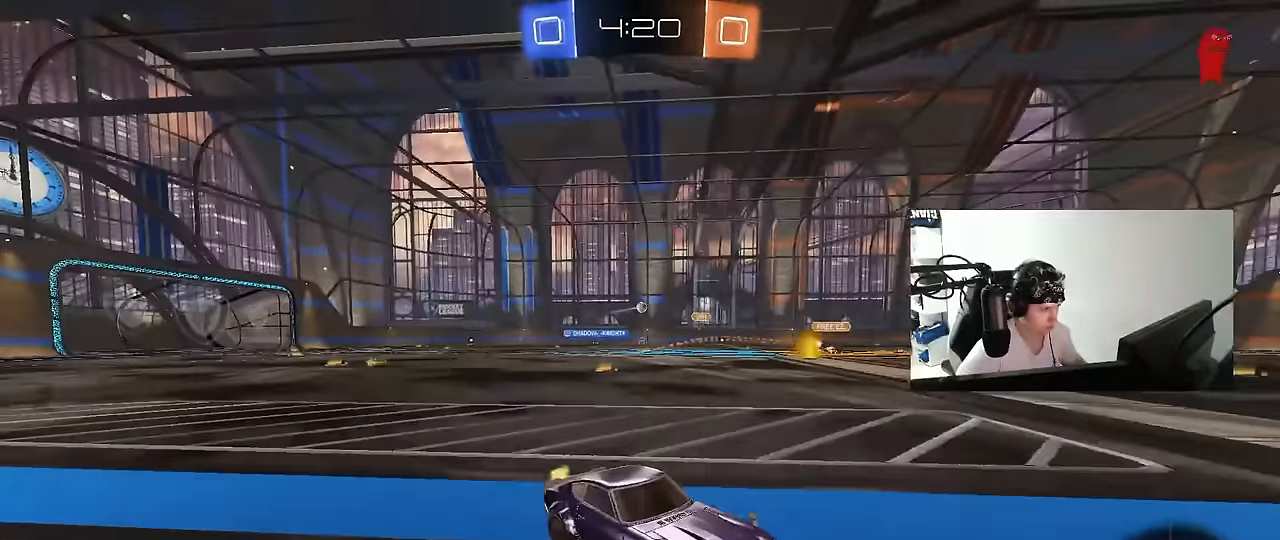
{"keys": ["a", "w"], "mouse": ["left"], "events": [[33, "shift", "down"], [167, "shift", "up"], [267, "a", "up"], [350, "a", "down"], [450, "mouse_left", "down"]]}
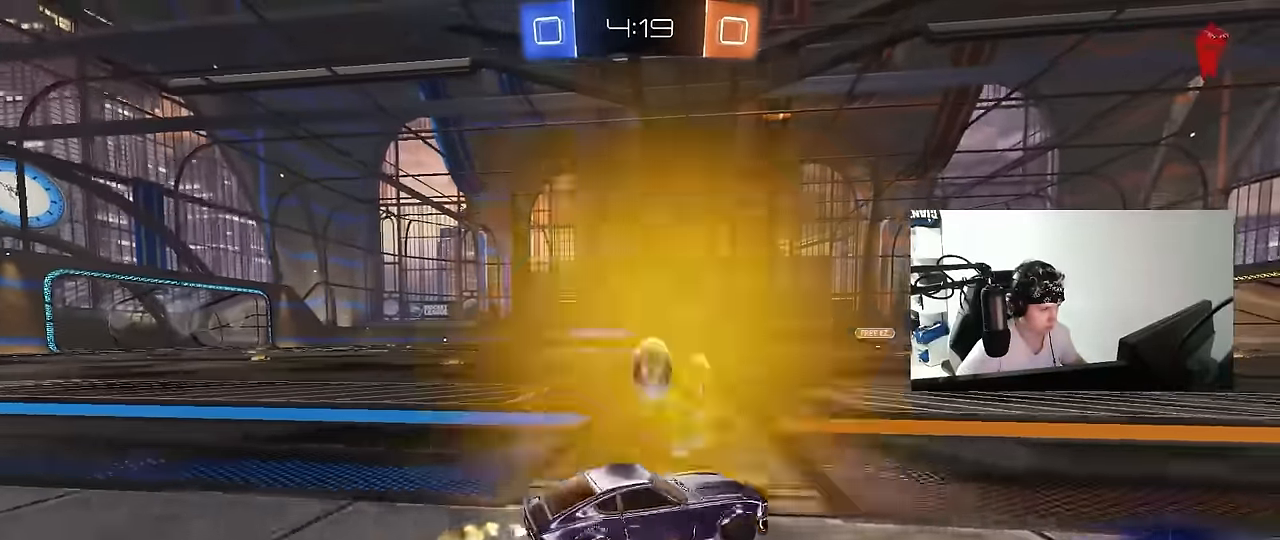
{"keys": ["a", "w"], "mouse": ["left"], "events": [[33, "shift", "down"], [133, "shift", "up"]]}
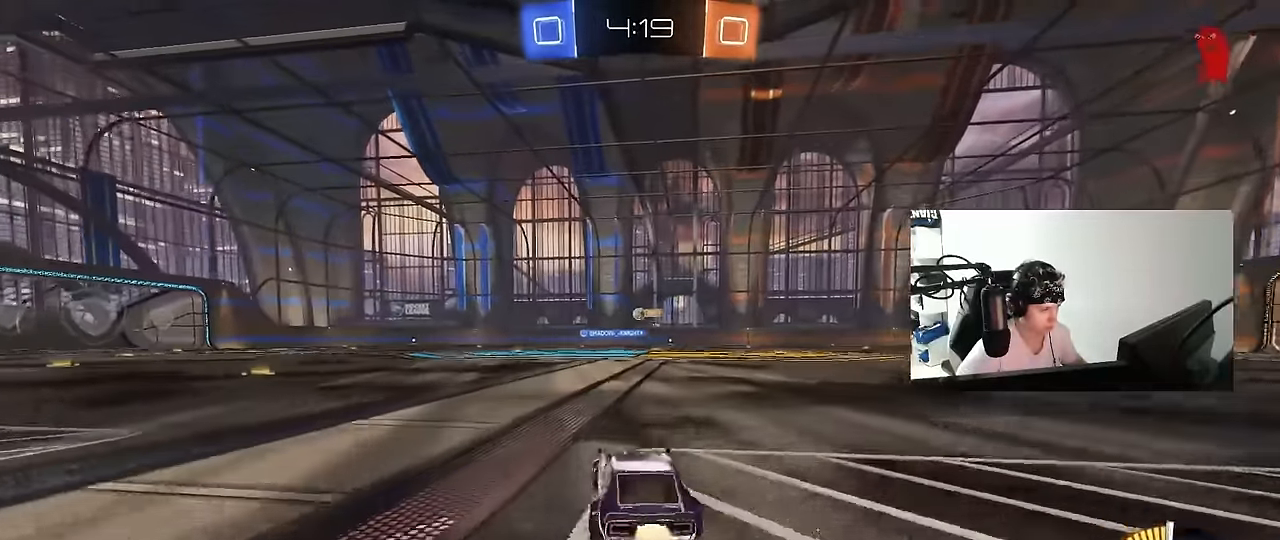
{"keys": ["a", "shift", "w"], "mouse": ["right"], "events": [[50, "mouse_left", "up"], [250, "a", "up"], [250, "mouse_left", "down"], [383, "d", "down"], [383, "mouse_left", "up"], [433, "d", "up"], [433, "mouse_right", "down"], [483, "a", "down"], [483, "shift", "down"]]}
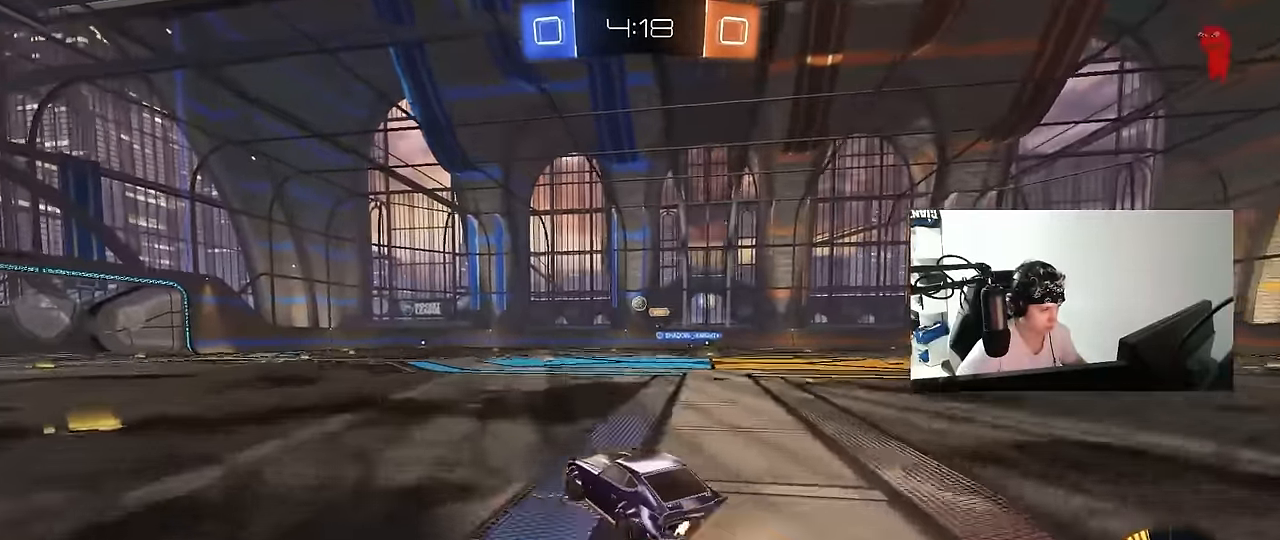
{"keys": ["a", "shift"], "mouse": [], "events": [[33, "mouse_left", "down"], [33, "mouse_right", "up"], [67, "mouse_right", "down"], [117, "s", "down"], [117, "w", "up"], [167, "mouse_left", "up"], [200, "mouse_right", "up"], [450, "s", "up"]]}
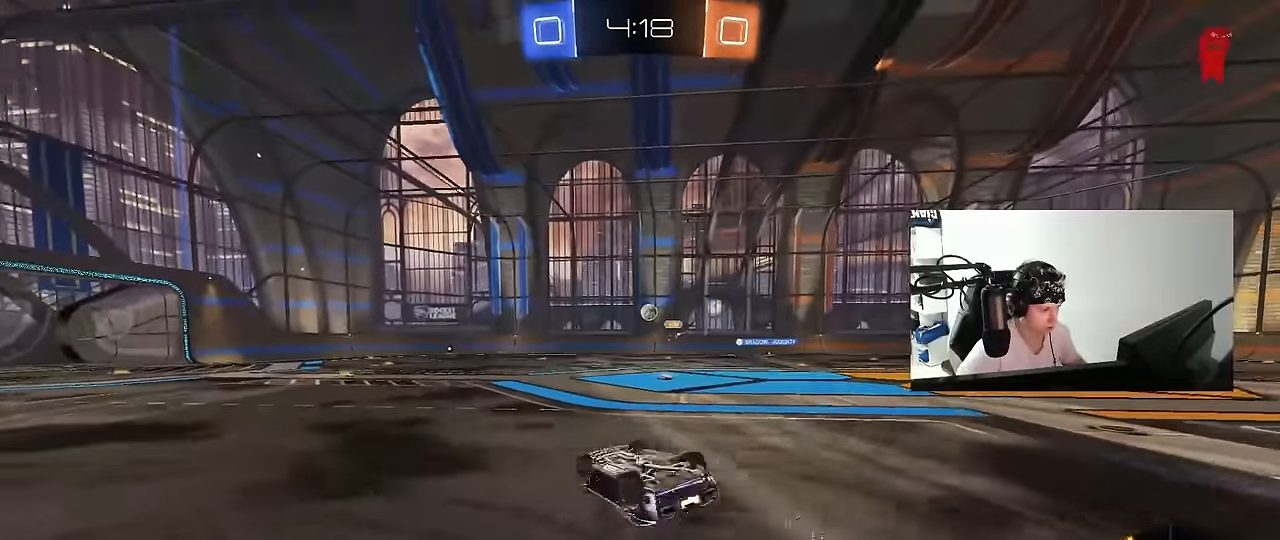
{"keys": [], "mouse": [], "events": [[83, "s", "down"], [317, "s", "up"], [317, "shift", "up"], [367, "a", "up"]]}
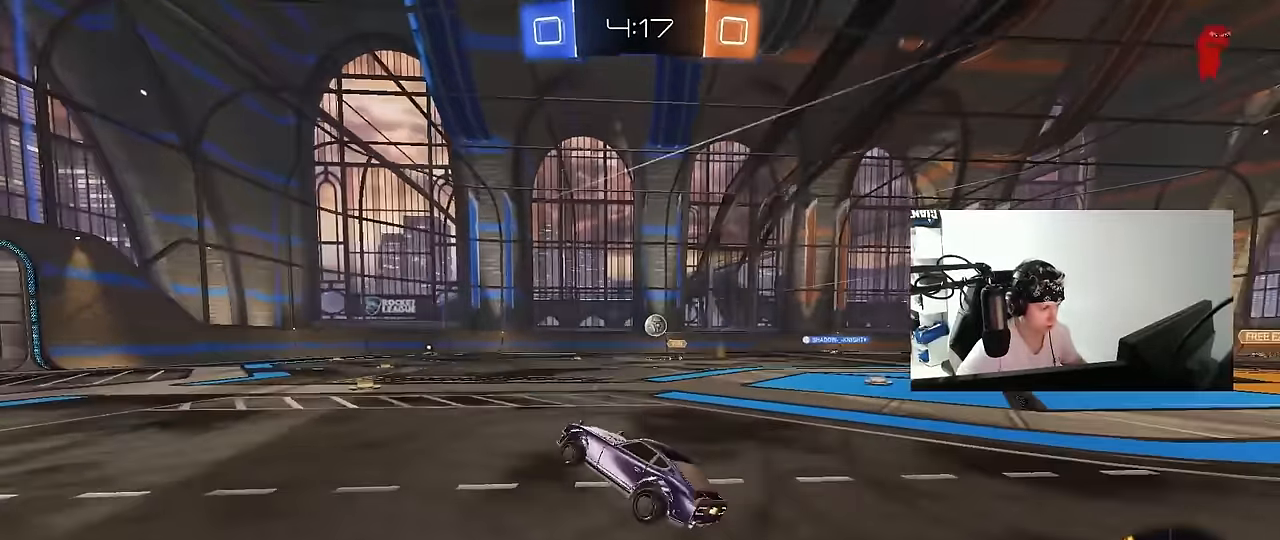
{"keys": ["w"], "mouse": [], "events": [[50, "w", "down"], [100, "d", "down"], [283, "d", "up"]]}
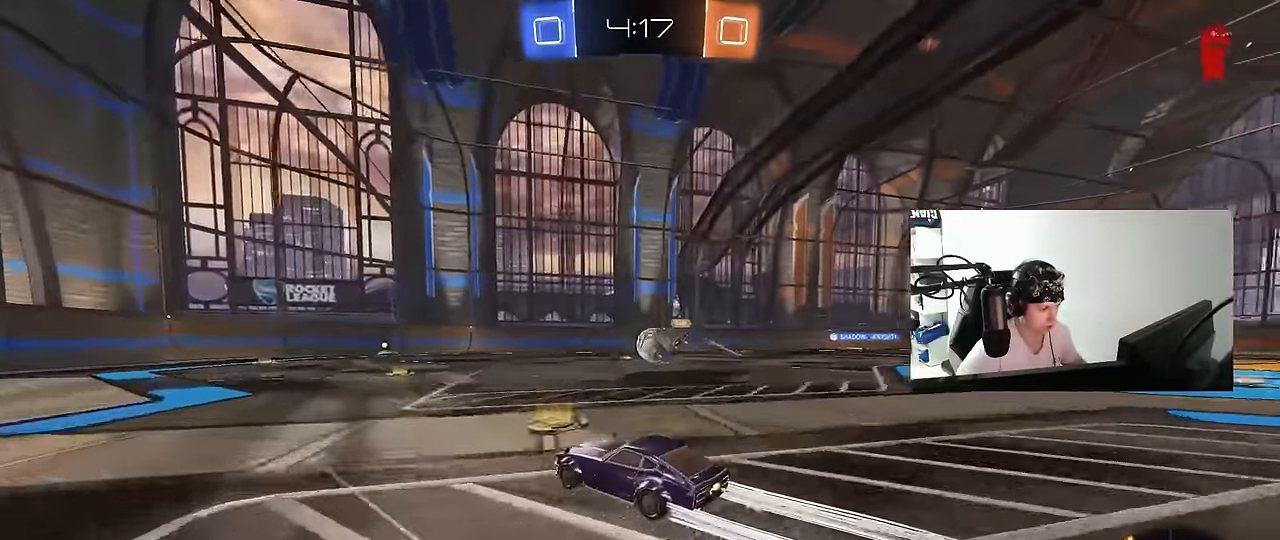
{"keys": [], "mouse": ["left", "right"], "events": [[33, "w", "up"], [67, "d", "down"], [117, "s", "down"], [267, "s", "up"], [400, "mouse_right", "down"], [500, "d", "up"], [500, "mouse_left", "down"]]}
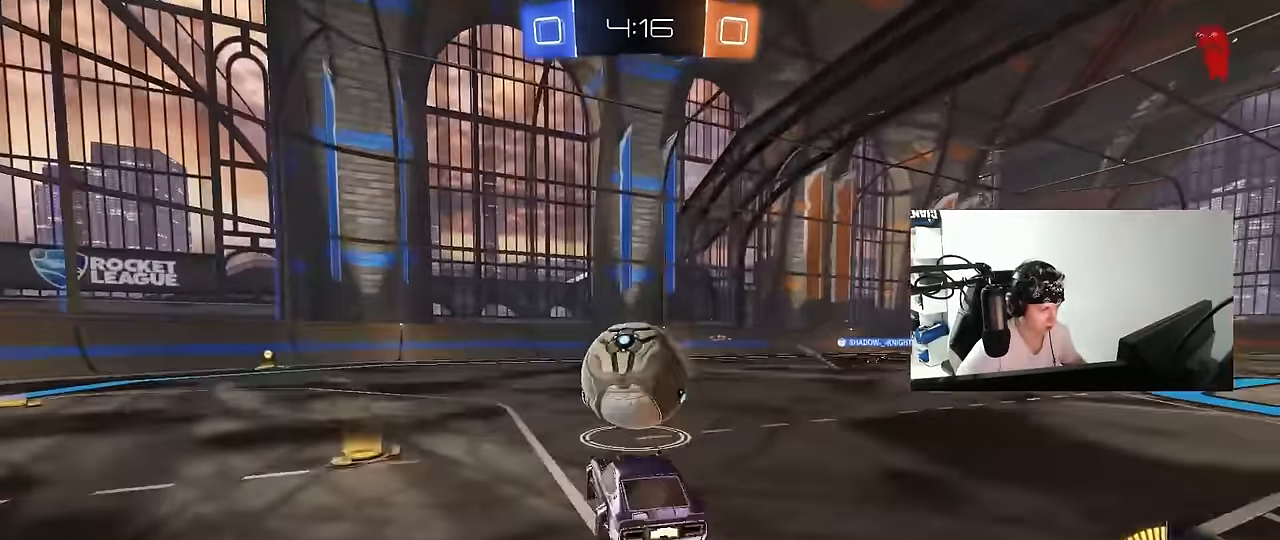
{"keys": ["a", "s", "shift"], "mouse": ["left"], "events": [[50, "a", "down"], [50, "mouse_right", "up"], [50, "shift", "down"], [50, "w", "down"], [83, "mouse_right", "down"], [133, "s", "down"], [133, "w", "up"], [283, "mouse_right", "up"], [417, "s", "up"], [467, "s", "down"]]}
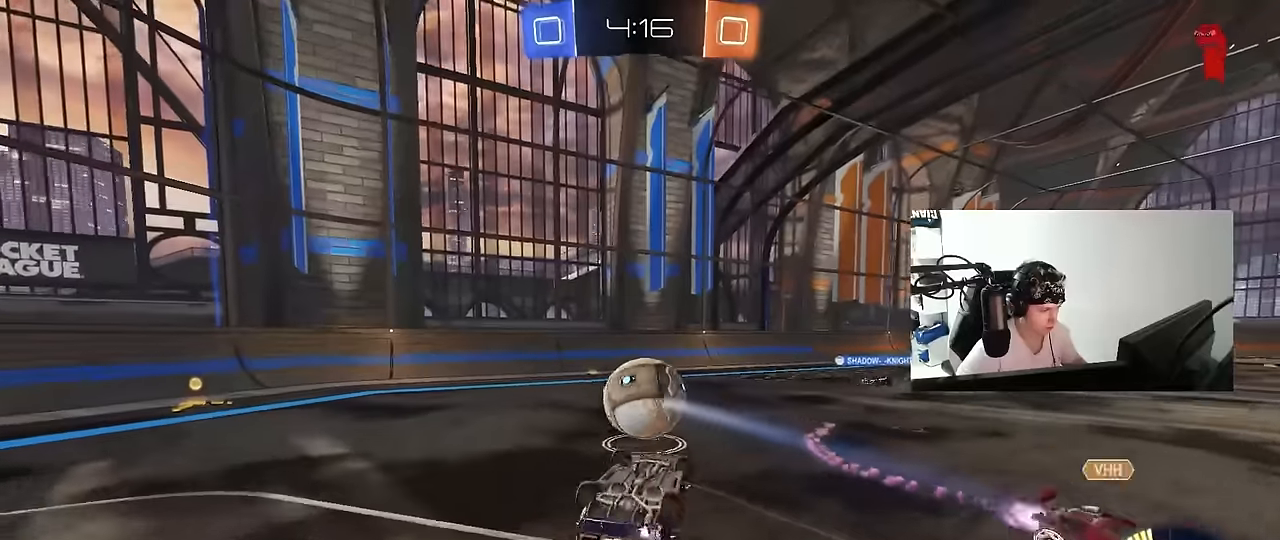
{"keys": [], "mouse": ["left"], "events": [[50, "mouse_left", "up"], [50, "s", "up"], [150, "s", "down"], [283, "mouse_left", "down"], [283, "s", "up"], [383, "shift", "up"], [383, "w", "down"], [433, "a", "up"], [483, "w", "up"]]}
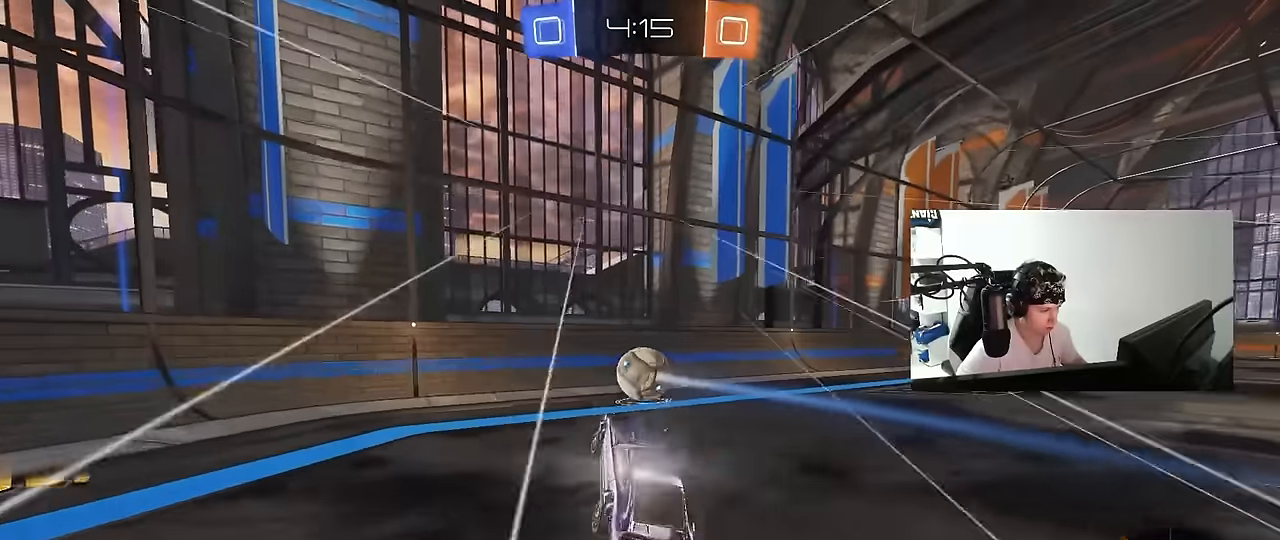
{"keys": ["w"], "mouse": [], "events": [[33, "mouse_left", "up"], [117, "shift", "down"], [217, "shift", "up"], [267, "a", "down"], [267, "w", "down"], [350, "a", "up"]]}
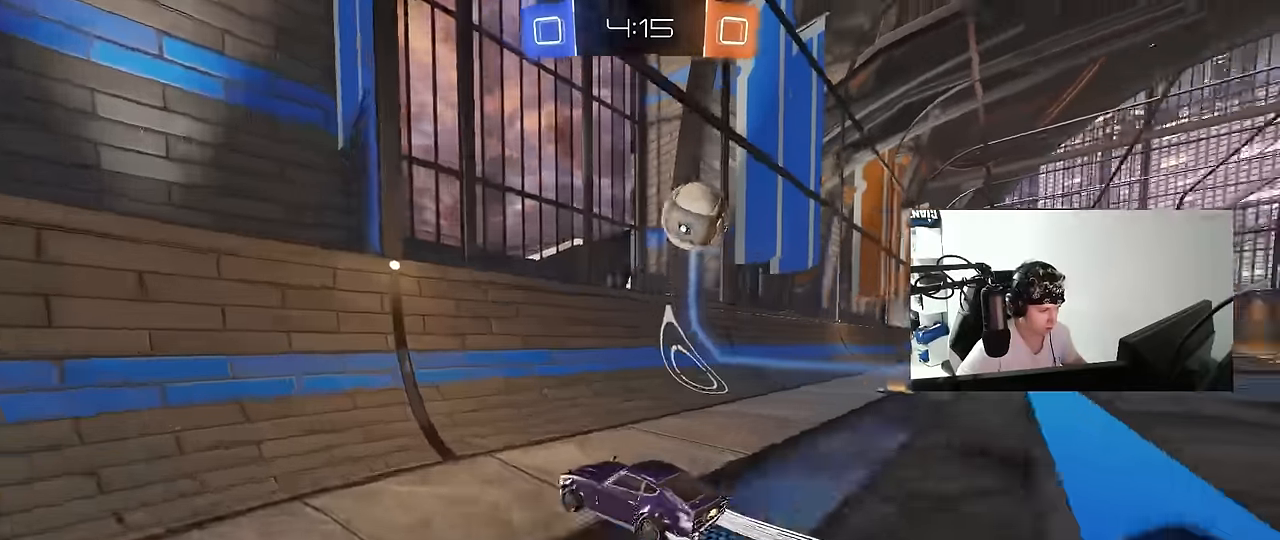
{"keys": ["d", "w"], "mouse": [], "events": [[467, "d", "down"]]}
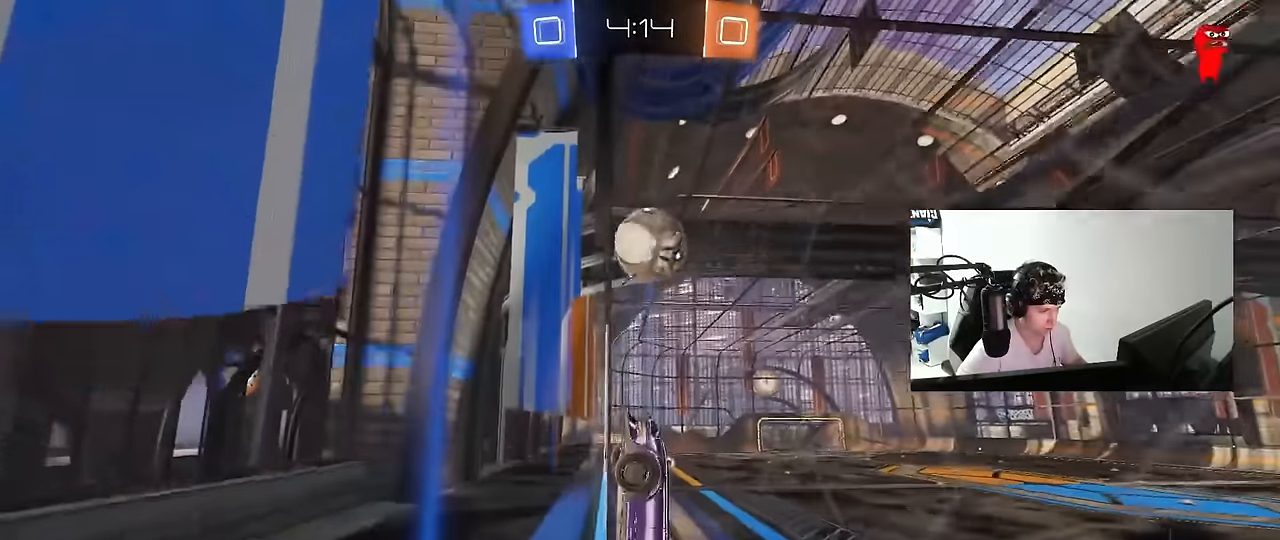
{"keys": ["a", "shift", "w"], "mouse": [], "events": [[200, "d", "up"], [433, "a", "down"], [483, "shift", "down"]]}
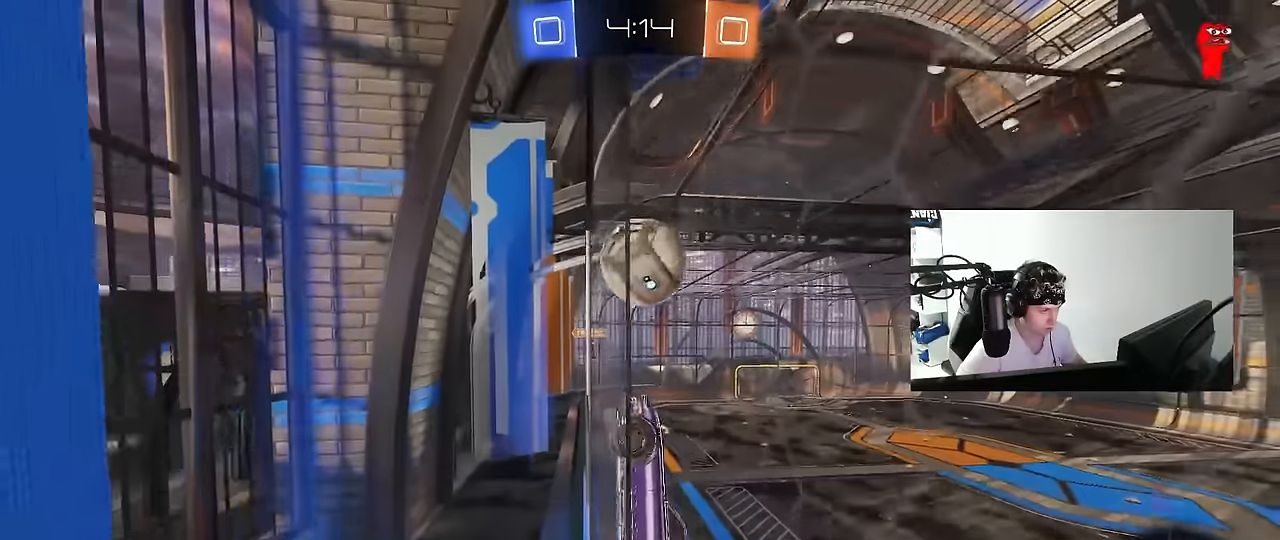
{"keys": ["a", "shift", "w"], "mouse": [], "events": [[117, "shift", "up"], [400, "shift", "down"]]}
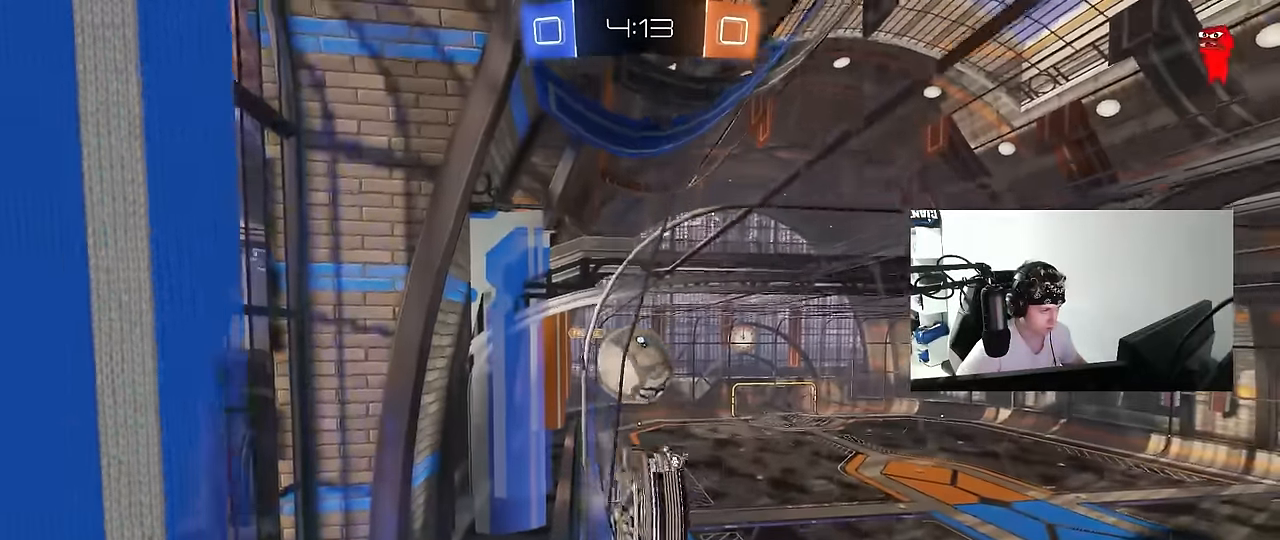
{"keys": ["a", "w"], "mouse": [], "events": [[317, "shift", "up"]]}
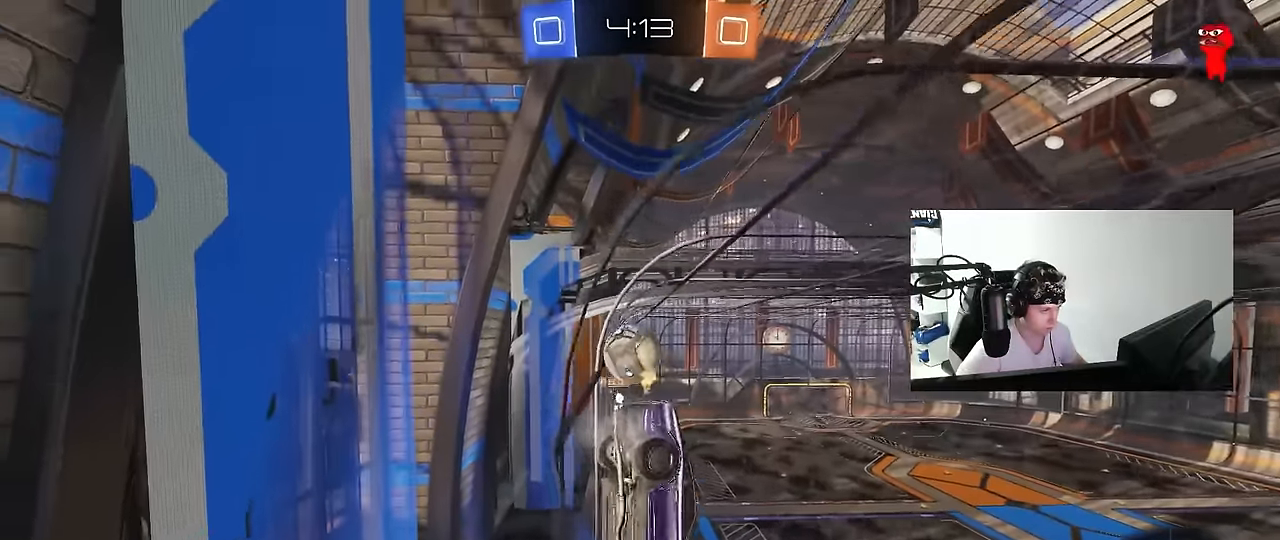
{"keys": [], "mouse": [], "events": [[200, "a", "up"], [250, "w", "up"], [300, "s", "down"], [383, "s", "up"]]}
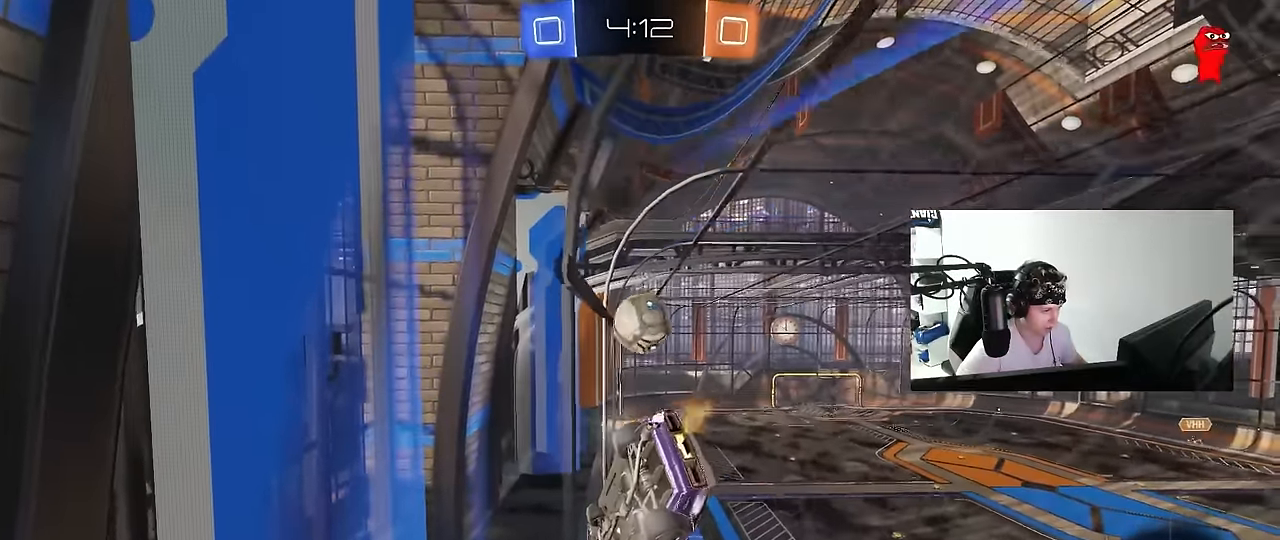
{"keys": ["w"], "mouse": ["left"], "events": [[33, "mouse_left", "down"], [33, "w", "down"], [167, "a", "down"], [167, "mouse_left", "up"], [350, "a", "up"], [400, "mouse_left", "down"]]}